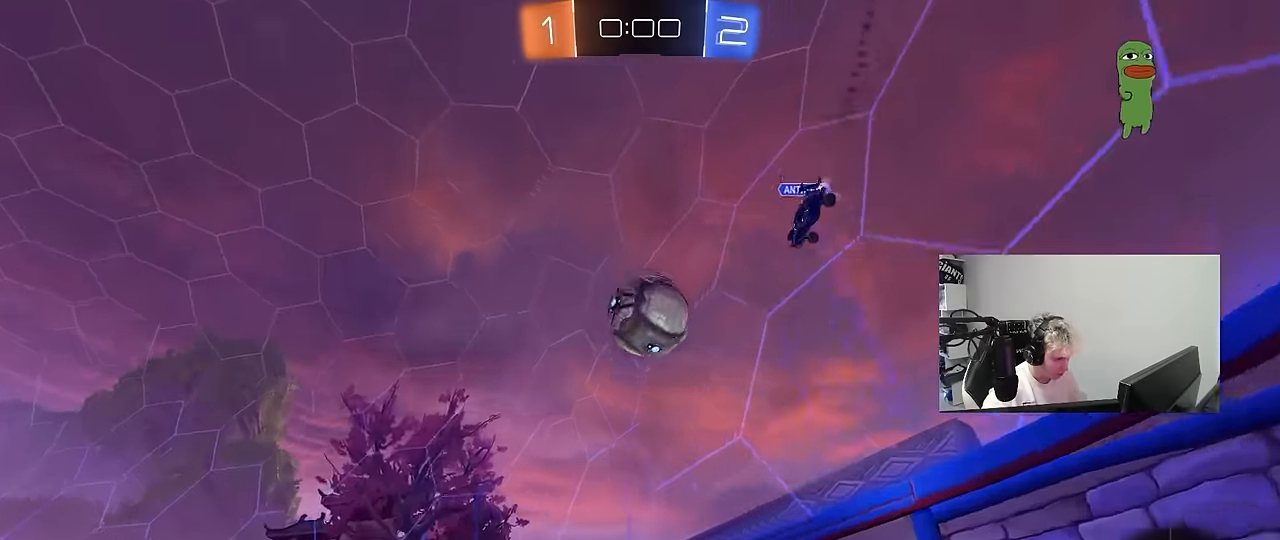
Gameplay with keyboard and mouse; each line is a JSON object with the keys and mouse buttons held at the frame after it. "events" lists presses ("down") and releases ("up") of "1", "2", "3", "4", "5", "a", "alt", "c", "caps_lock", "ctrl", "d", "e", "f", "g", "q", "r", "s", "shift", "space", "t", "tab", "v", "w", "x", "z", "mouse_left", "mouse_wheel" and "mouse_right" between this image and that frame as [ms after this image, input, new state], when the widget could be followed in between. "mouse_left", "mouse_wheel", "mouse_right" = the "left", "wheel", "right" buttons of the "mouse" list. No other keys are recorded. "wheel" means that the mouse wheel is clicked or scrolled. "mouse_move" is the direction in which the mouse moves at that frame (one of eight, or "still"), when it could be read.
{"keys": ["a", "d"], "mouse": [], "mouse_move": "still", "events": [[17, "d", "down"], [67, "w", "down"], [167, "d", "up"], [200, "a", "down"], [300, "a", "up"], [300, "d", "down"], [350, "w", "up"], [483, "a", "down"]]}
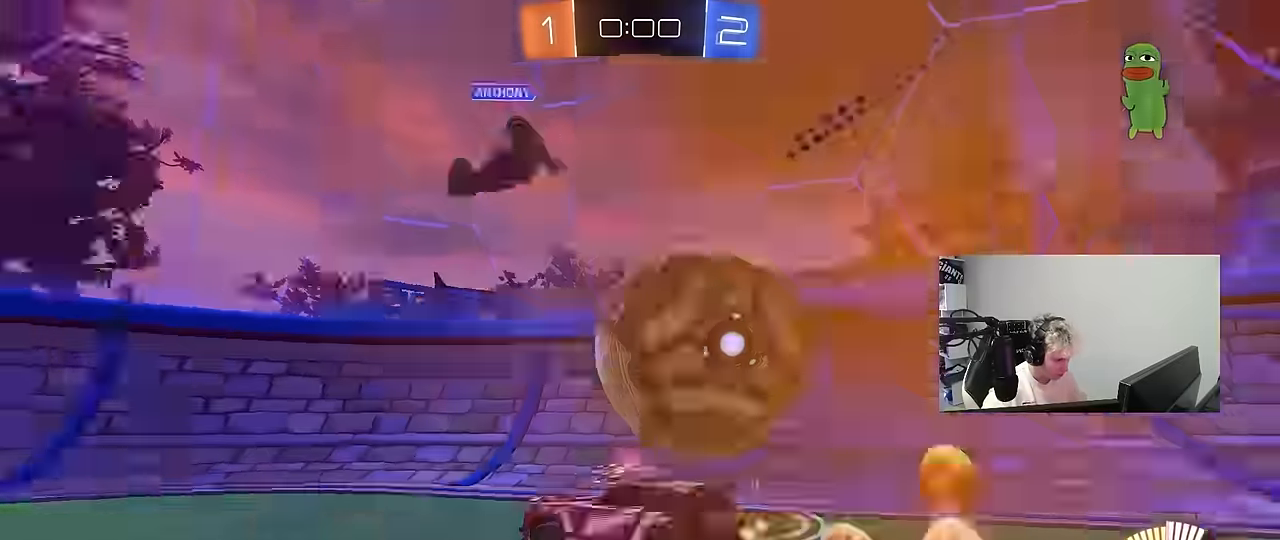
{"keys": ["d"], "mouse": [], "mouse_move": "still", "events": [[33, "d", "up"], [33, "s", "down"], [83, "a", "up"], [83, "d", "down"], [117, "s", "up"], [317, "d", "up"], [400, "d", "down"]]}
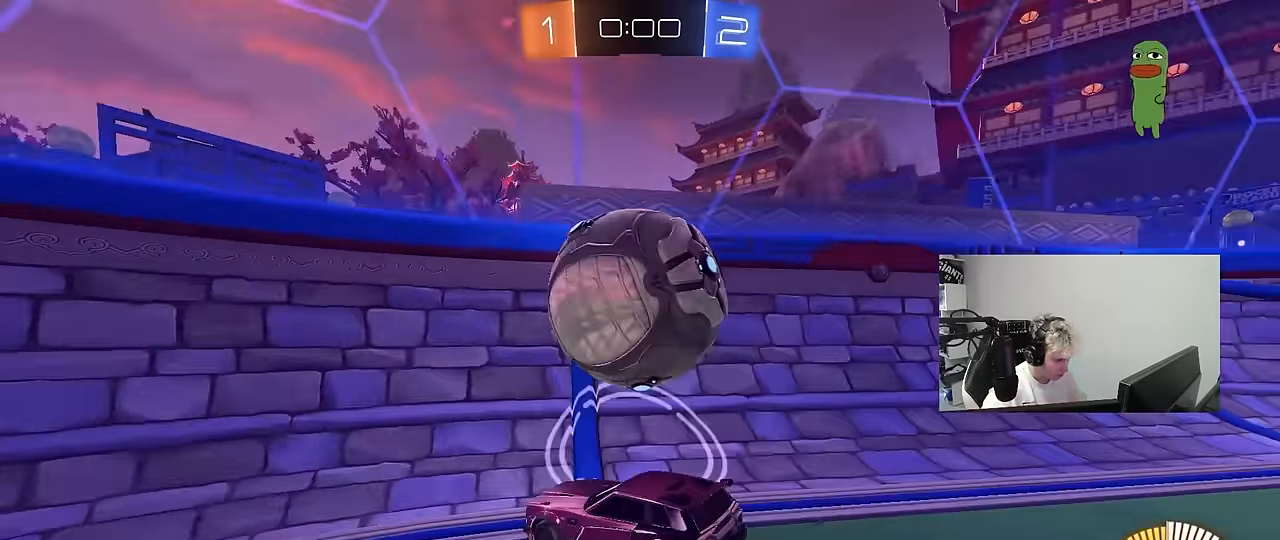
{"keys": ["a", "s"], "mouse": [], "mouse_move": "up", "events": [[100, "mouse_left", "down"], [100, "mouse_right", "down"], [133, "s", "down"], [183, "a", "down"], [183, "d", "up"], [183, "mouse_left", "up"], [283, "a", "up"], [283, "s", "up"], [333, "a", "down"], [383, "s", "down"], [467, "mouse_right", "up"]]}
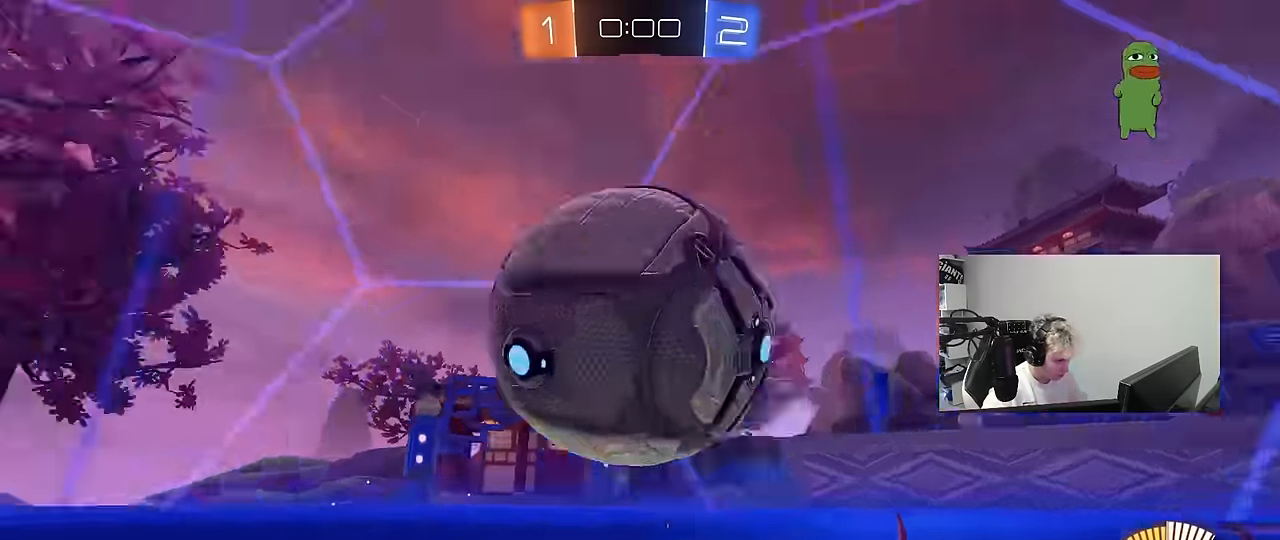
{"keys": ["a", "w"], "mouse": [], "mouse_move": "still", "events": [[150, "mouse_left", "down"], [200, "s", "up"], [300, "mouse_left", "up"], [300, "w", "down"]]}
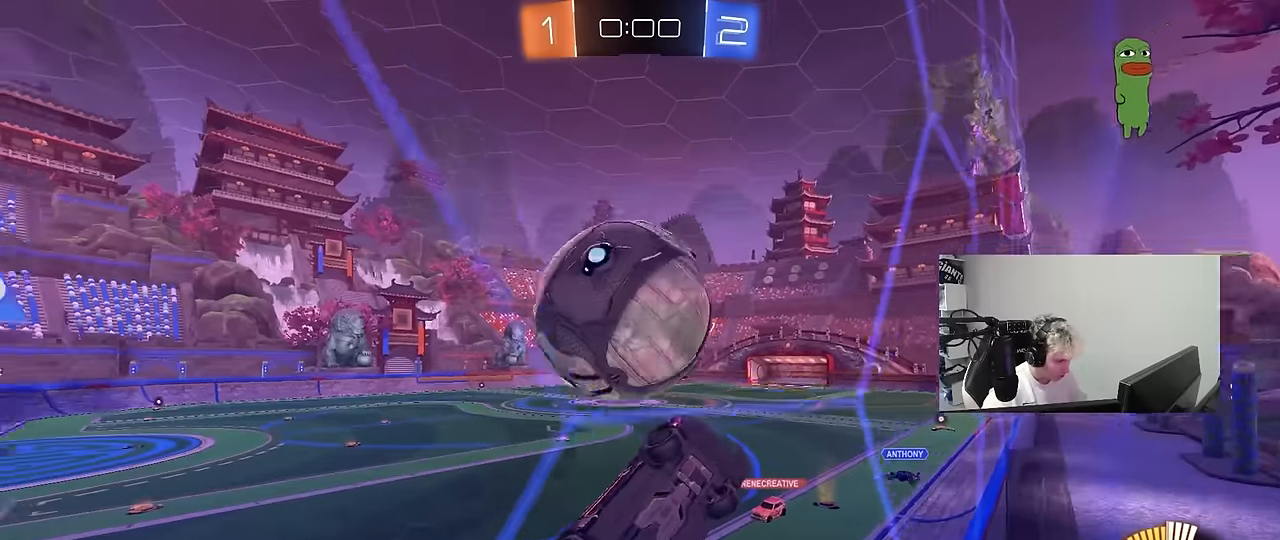
{"keys": [], "mouse": [], "mouse_move": "still", "events": [[84, "shift", "down"], [167, "shift", "up"], [317, "a", "up"], [367, "w", "up"], [417, "s", "down"], [500, "s", "up"]]}
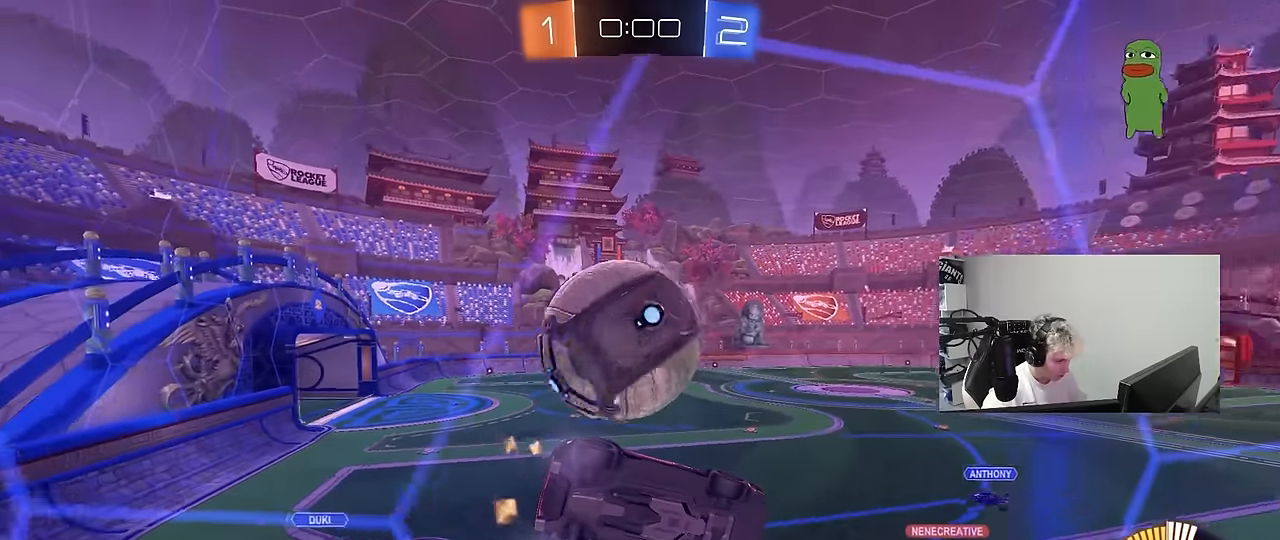
{"keys": ["w"], "mouse": [], "mouse_move": "still", "events": [[100, "a", "down"], [100, "w", "down"], [284, "mouse_left", "down"], [334, "a", "up"], [367, "mouse_left", "up"]]}
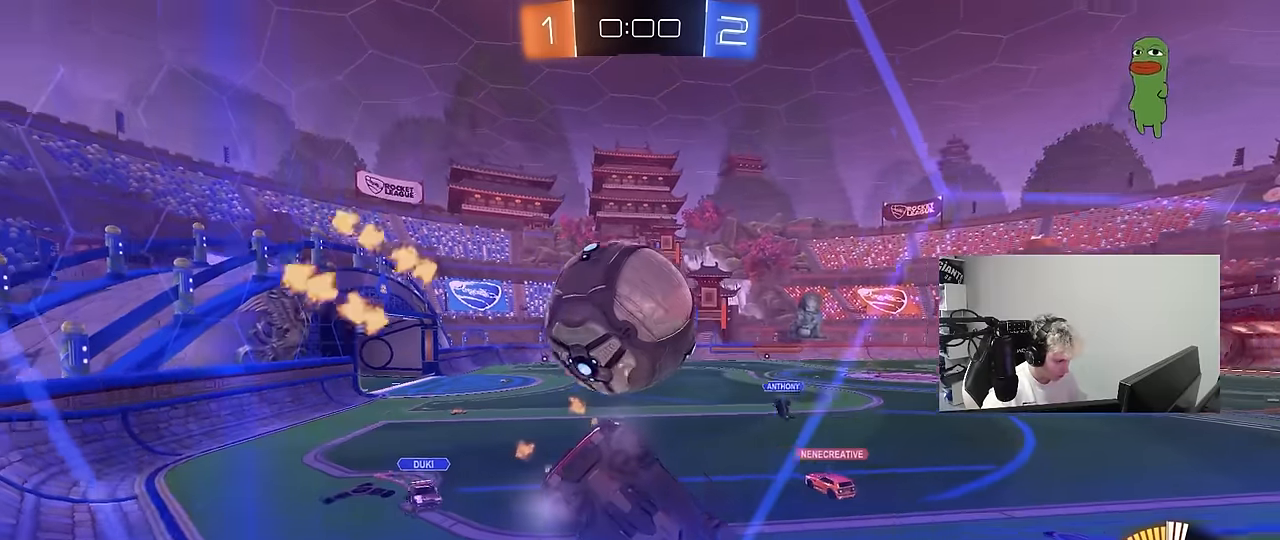
{"keys": ["a", "shift"], "mouse": ["left"], "mouse_move": "down", "events": [[17, "a", "down"], [100, "a", "up"], [300, "w", "up"], [400, "a", "down"], [400, "d", "down"], [400, "mouse_left", "down"], [400, "mouse_right", "down"], [400, "s", "down"], [434, "d", "up"], [434, "shift", "down"], [484, "mouse_right", "up"], [484, "s", "up"]]}
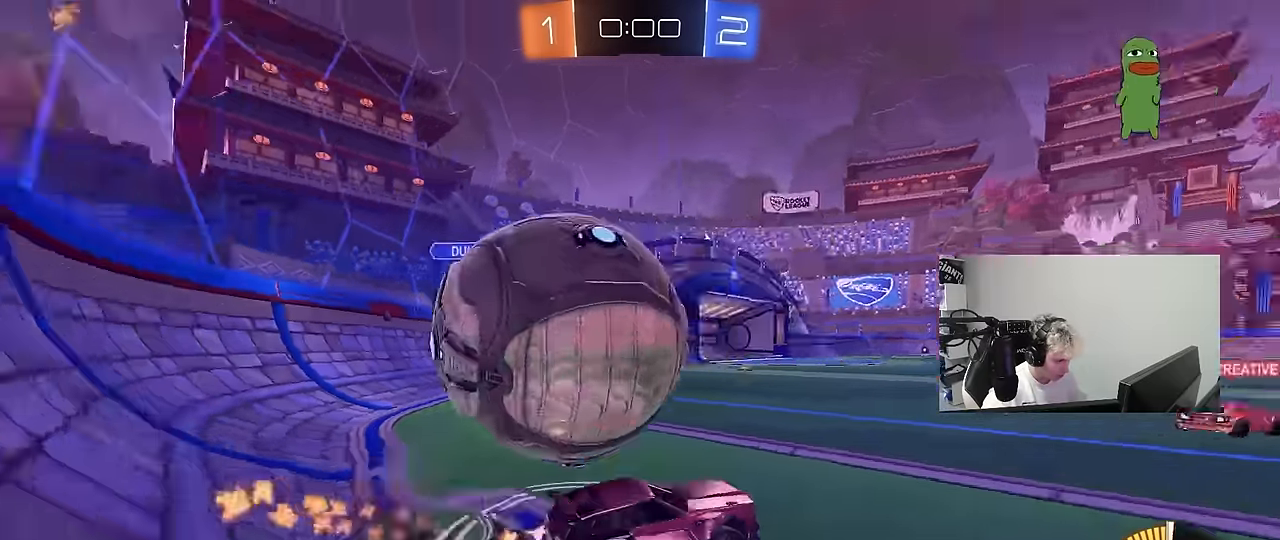
{"keys": ["d", "s"], "mouse": [], "mouse_move": "still", "events": [[34, "mouse_right", "down"], [167, "mouse_right", "up"], [267, "mouse_left", "up"], [367, "a", "up"], [367, "shift", "up"], [400, "d", "down"], [400, "s", "down"]]}
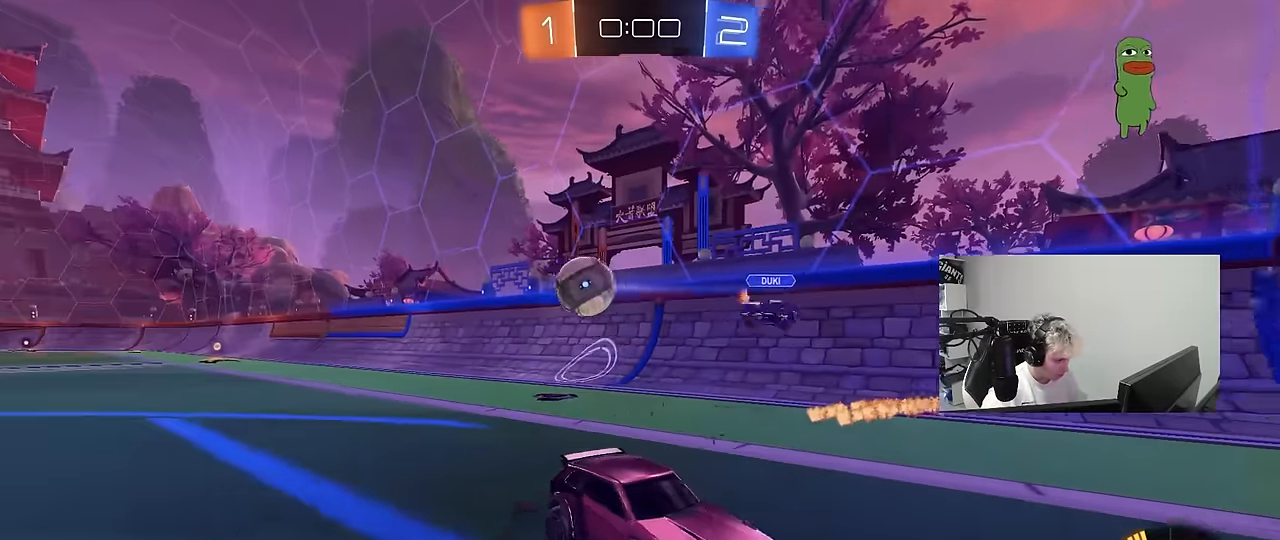
{"keys": ["a", "w"], "mouse": [], "mouse_move": "still", "events": [[50, "s", "up"], [150, "w", "down"], [234, "d", "up"], [284, "a", "down"]]}
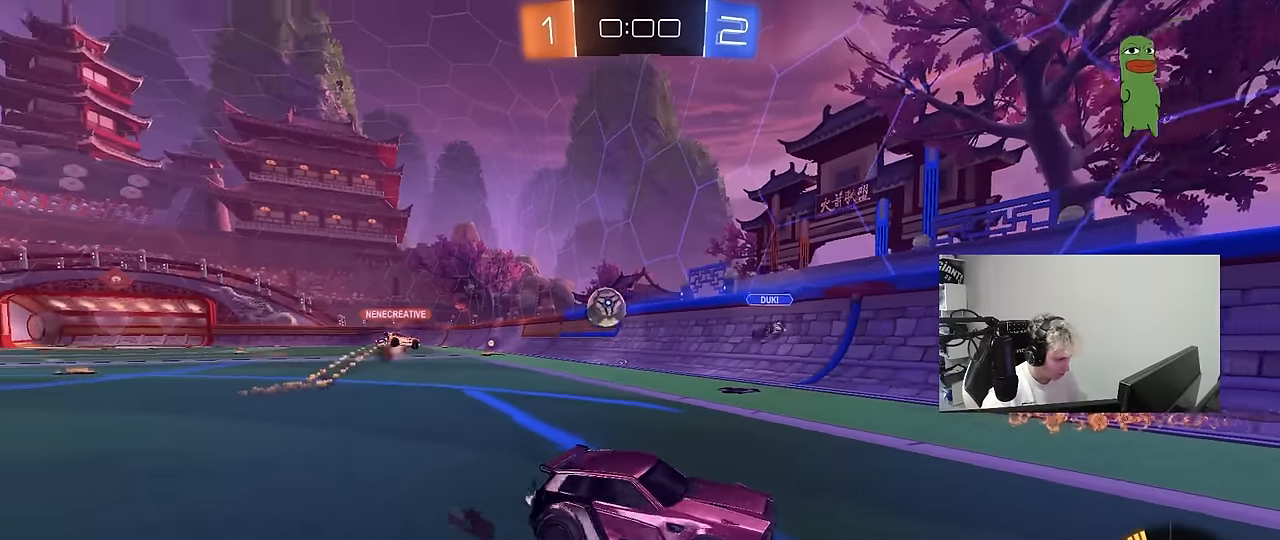
{"keys": ["a", "w"], "mouse": [], "mouse_move": "up", "events": []}
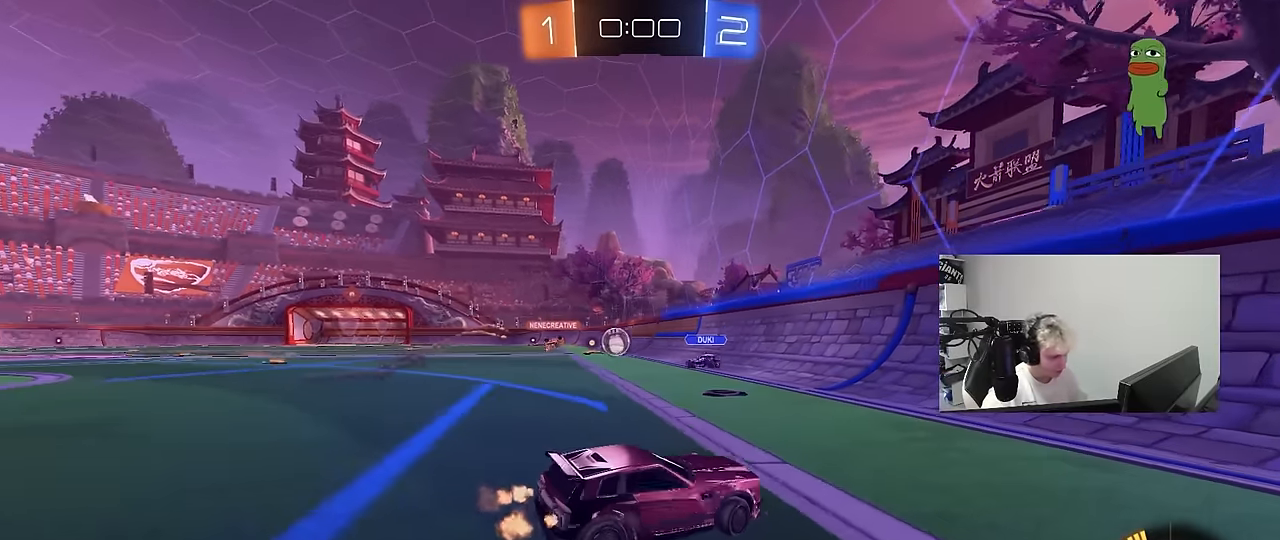
{"keys": [], "mouse": [], "mouse_move": "still", "events": [[167, "a", "up"], [167, "w", "up"]]}
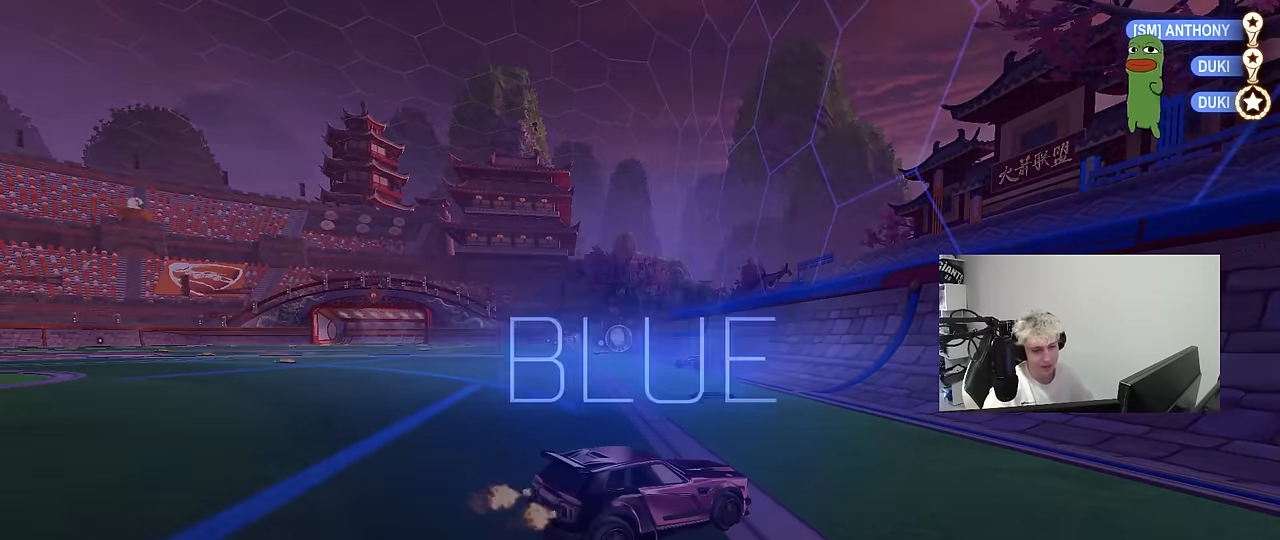
{"keys": [], "mouse": [], "mouse_move": "left", "events": []}
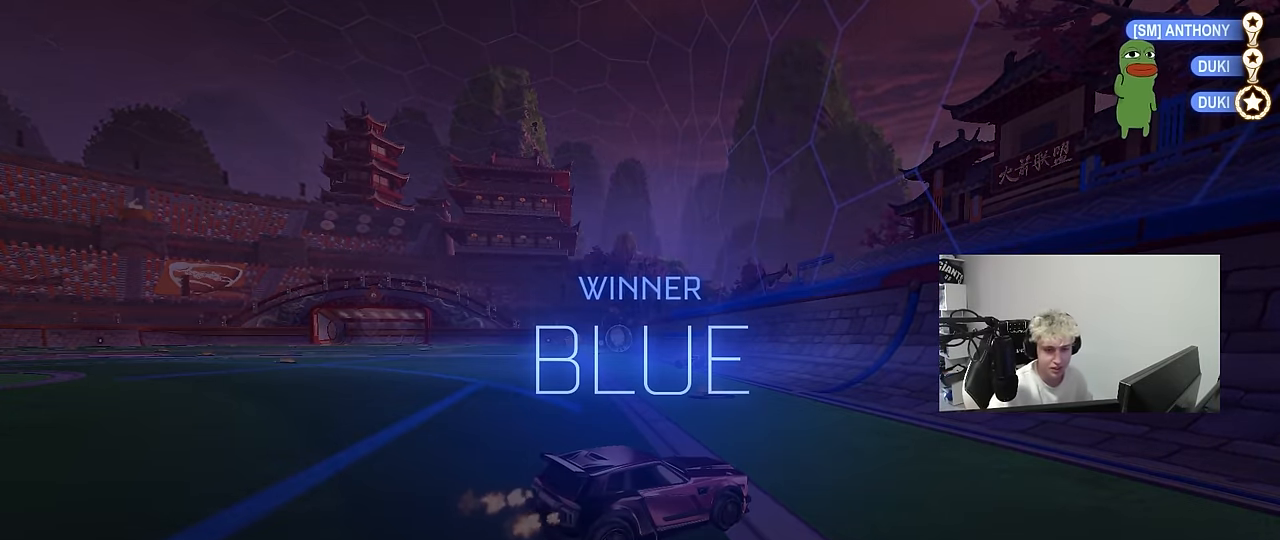
{"keys": [], "mouse": [], "mouse_move": "still", "events": []}
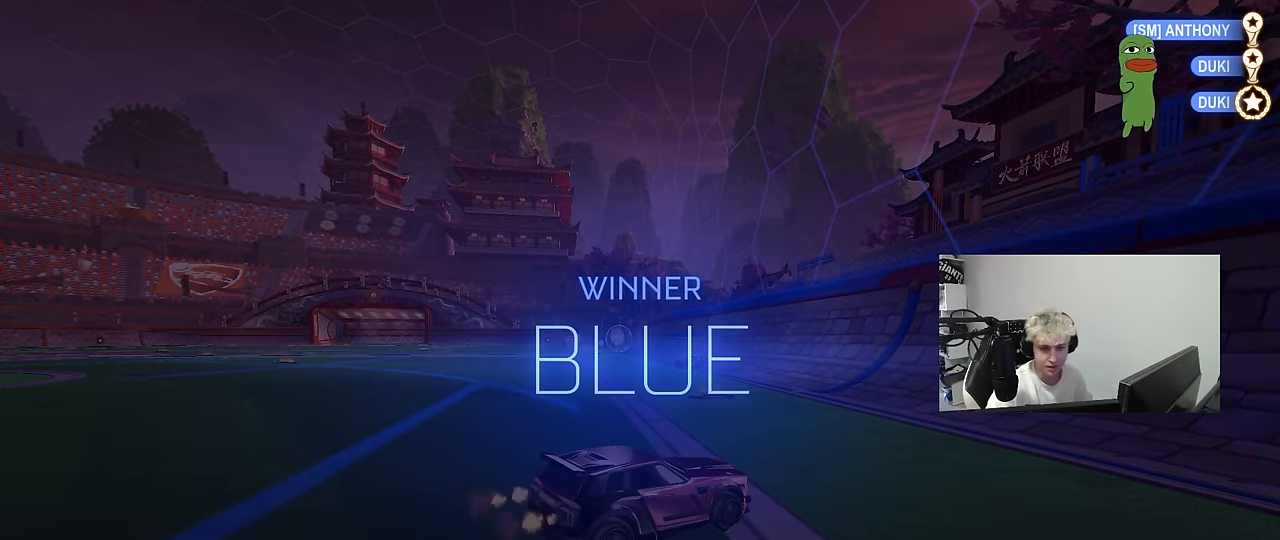
{"keys": [], "mouse": [], "mouse_move": "still", "events": []}
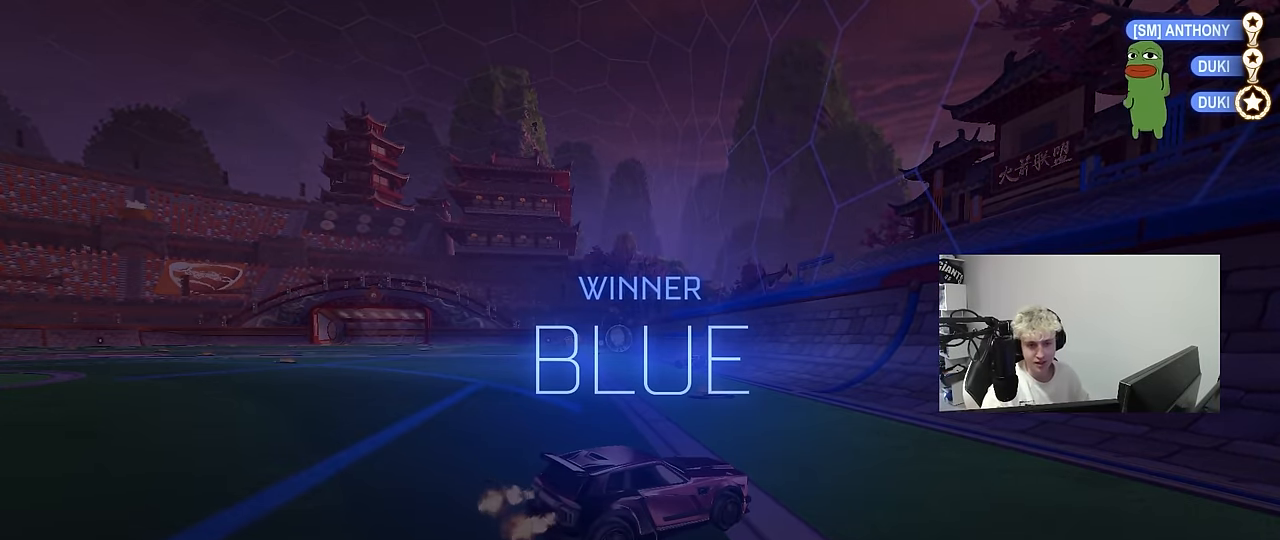
{"keys": [], "mouse": [], "mouse_move": "still", "events": []}
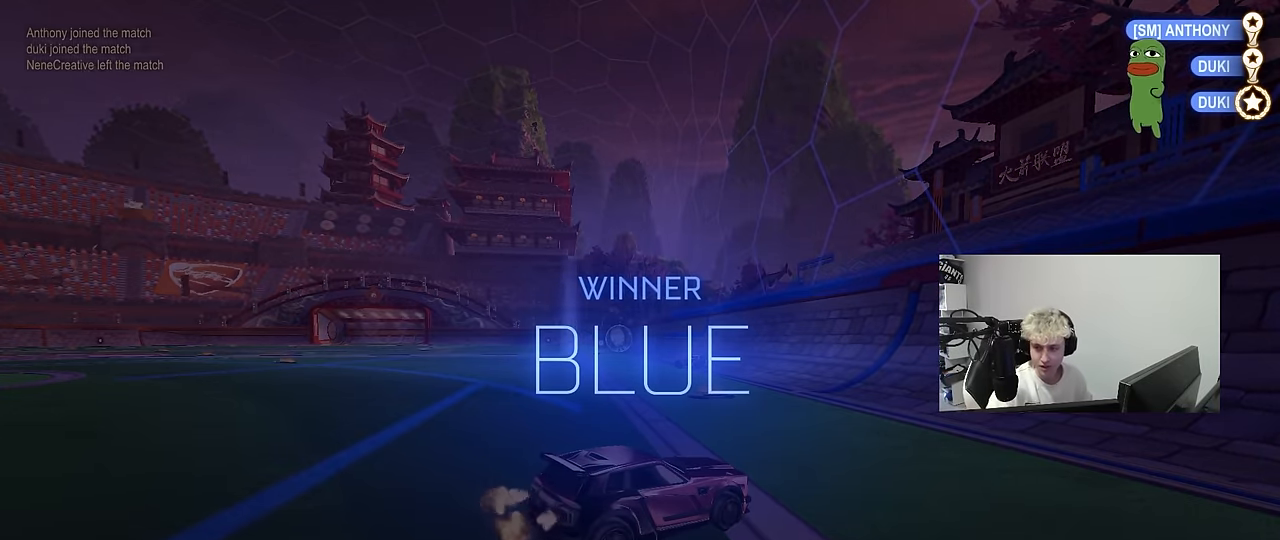
{"keys": ["tab"], "mouse": [], "mouse_move": "still", "events": [[433, "tab", "down"]]}
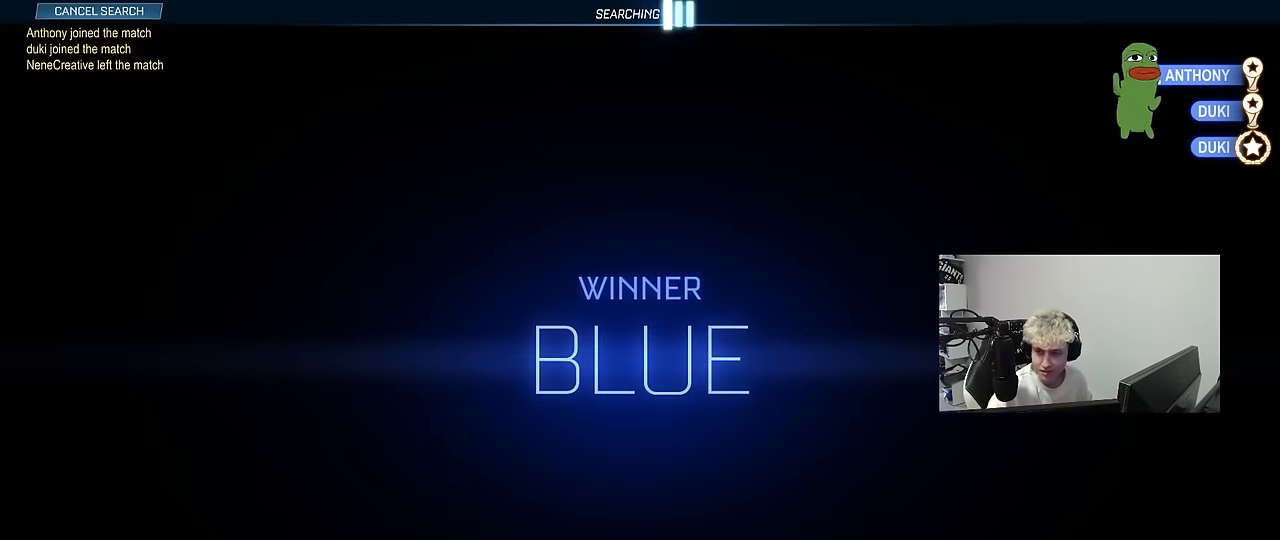
{"keys": [], "mouse": [], "mouse_move": "still", "events": [[33, "tab", "up"]]}
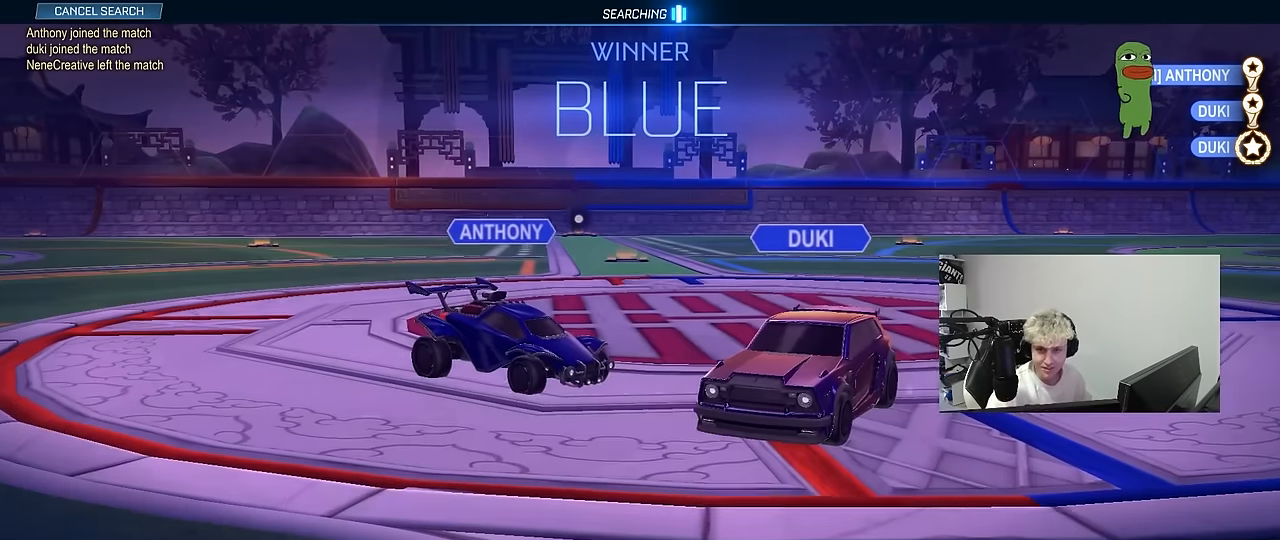
{"keys": [], "mouse": [], "mouse_move": "still", "events": []}
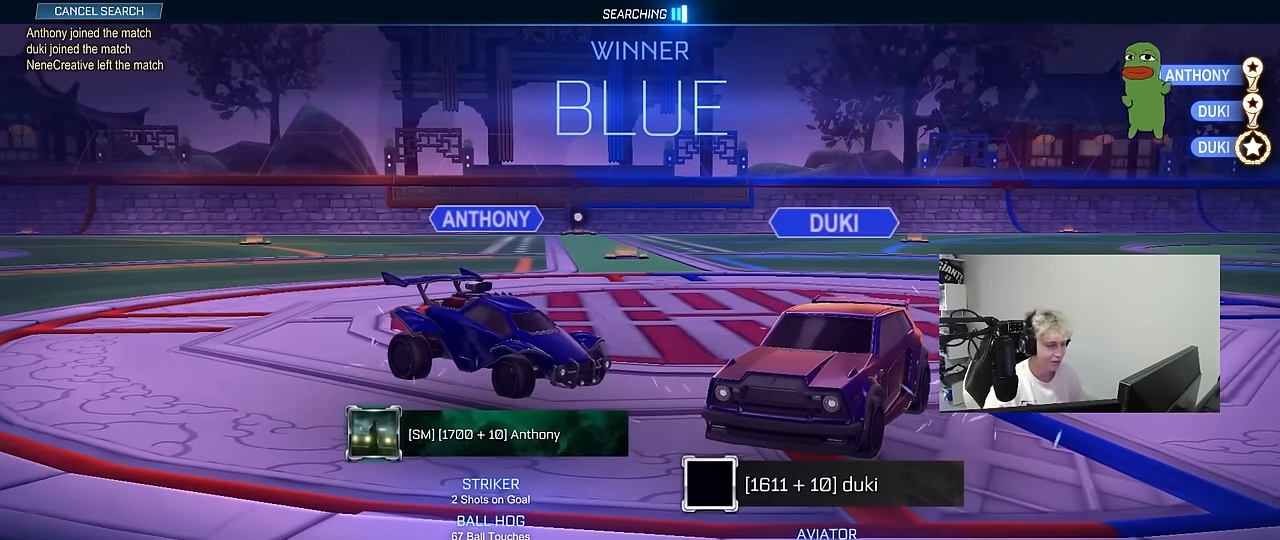
{"keys": [], "mouse": [], "mouse_move": "still", "events": []}
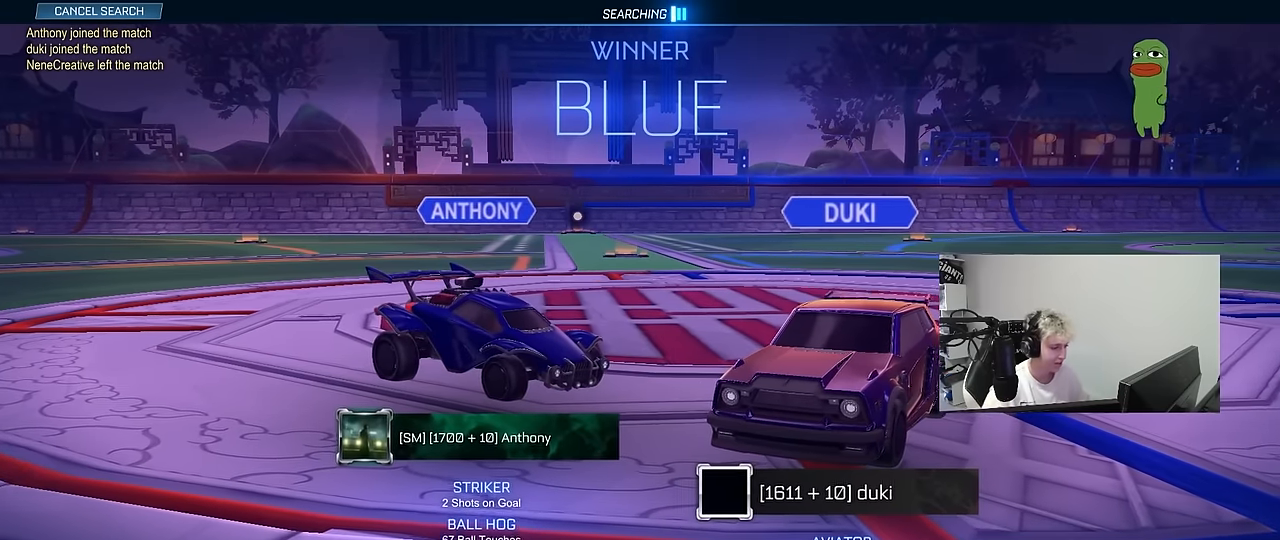
{"keys": [], "mouse": [], "mouse_move": "still", "events": []}
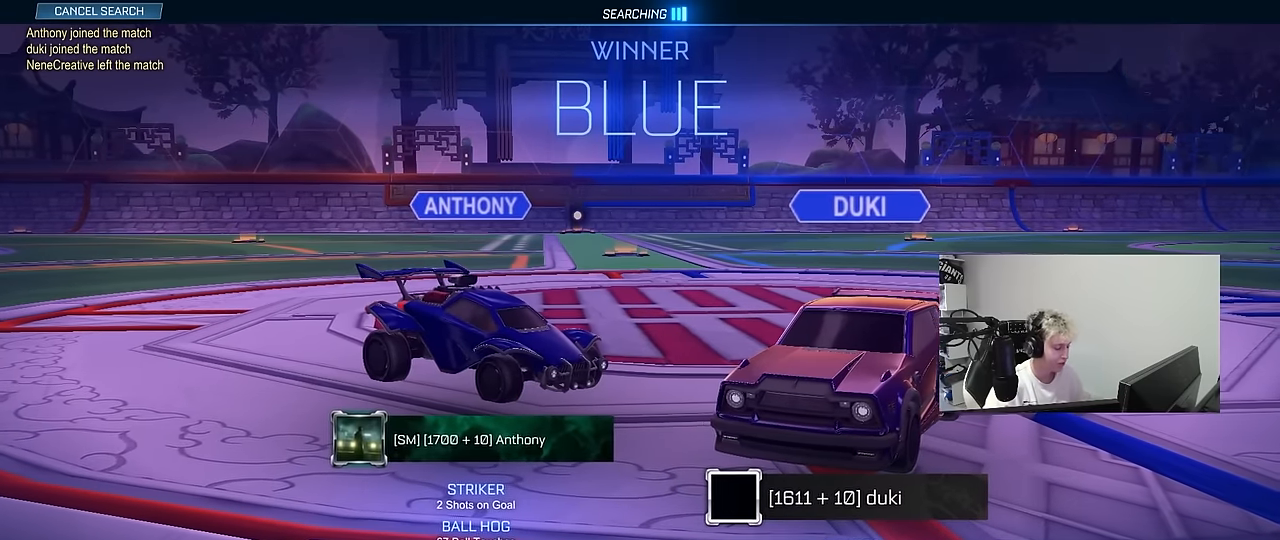
{"keys": [], "mouse": [], "mouse_move": "still", "events": []}
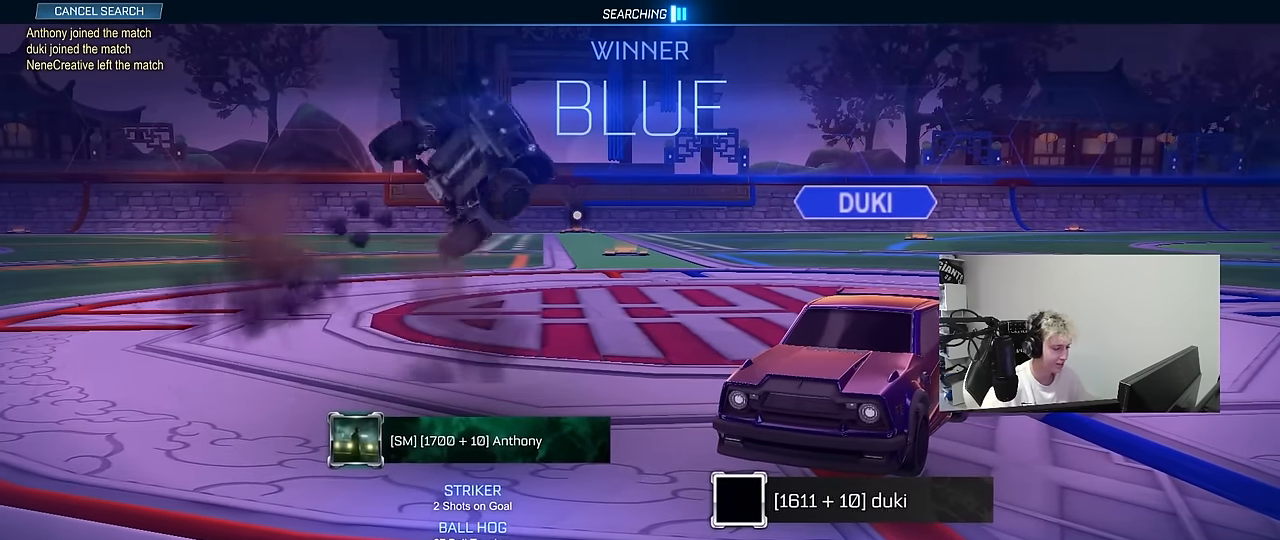
{"keys": [], "mouse": [], "mouse_move": "still", "events": []}
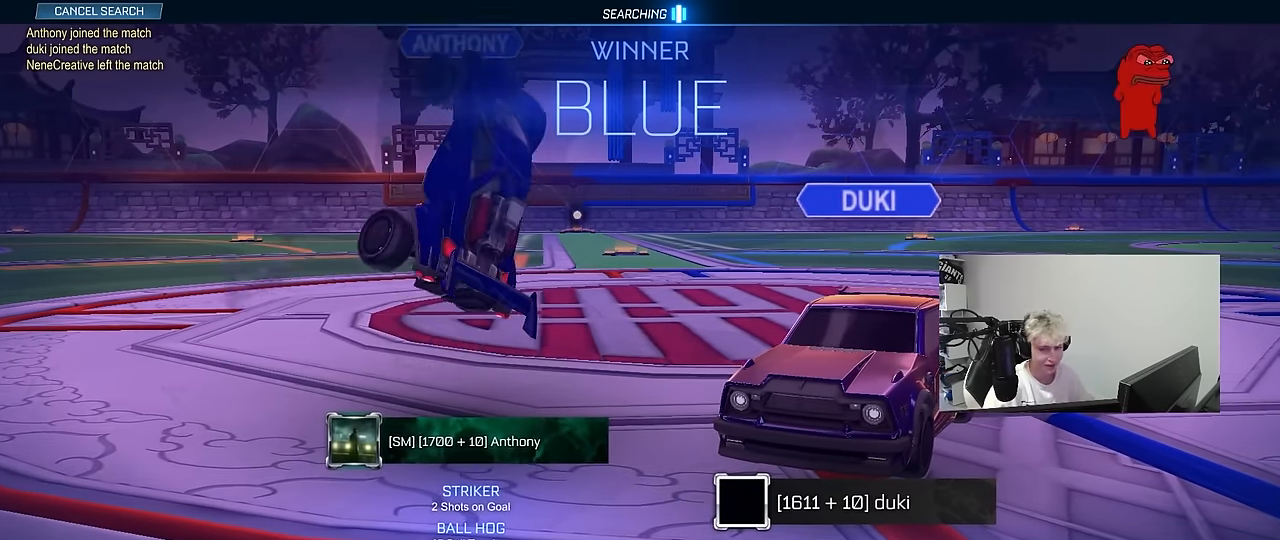
{"keys": [], "mouse": [], "mouse_move": "still"}
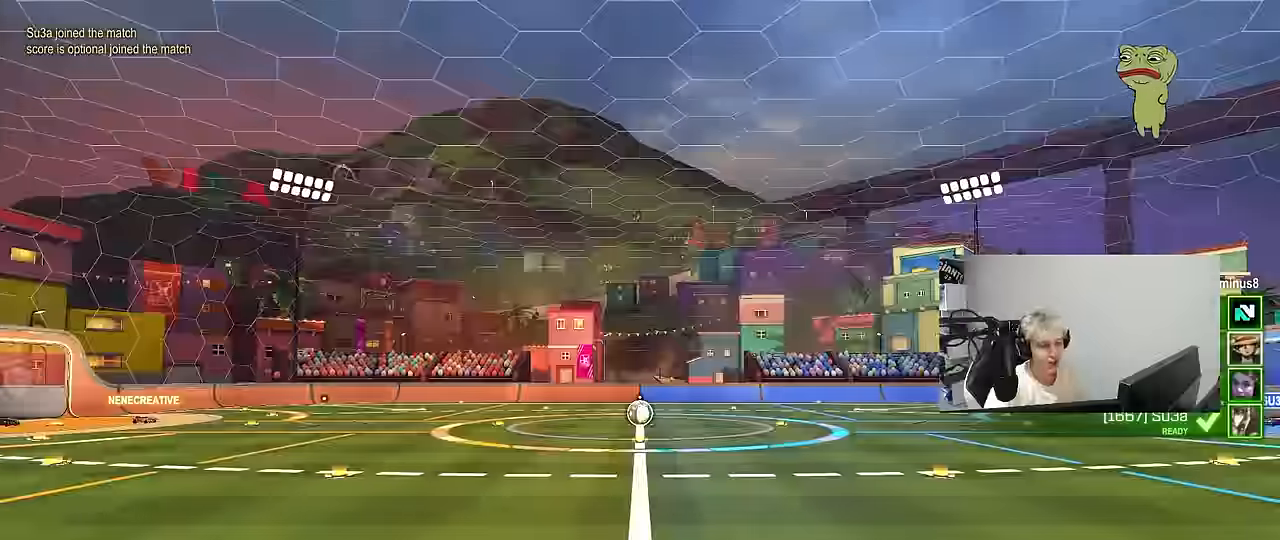
{"keys": ["tab"], "mouse": [], "mouse_move": "still", "events": [[483, "tab", "down"]]}
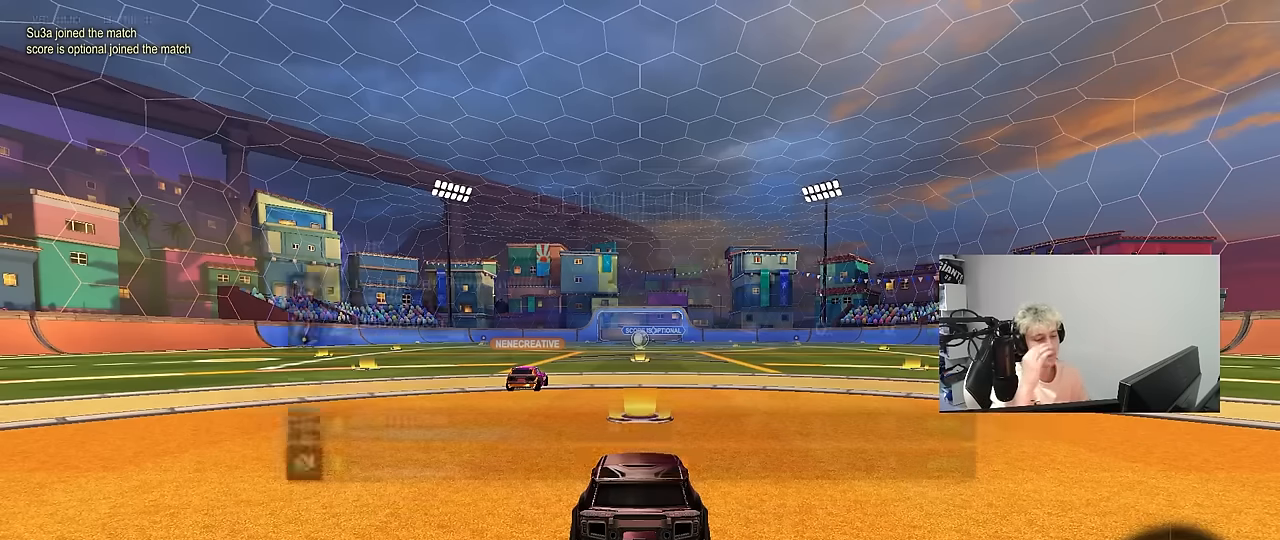
{"keys": [], "mouse": [], "mouse_move": "still", "events": [[400, "tab", "up"]]}
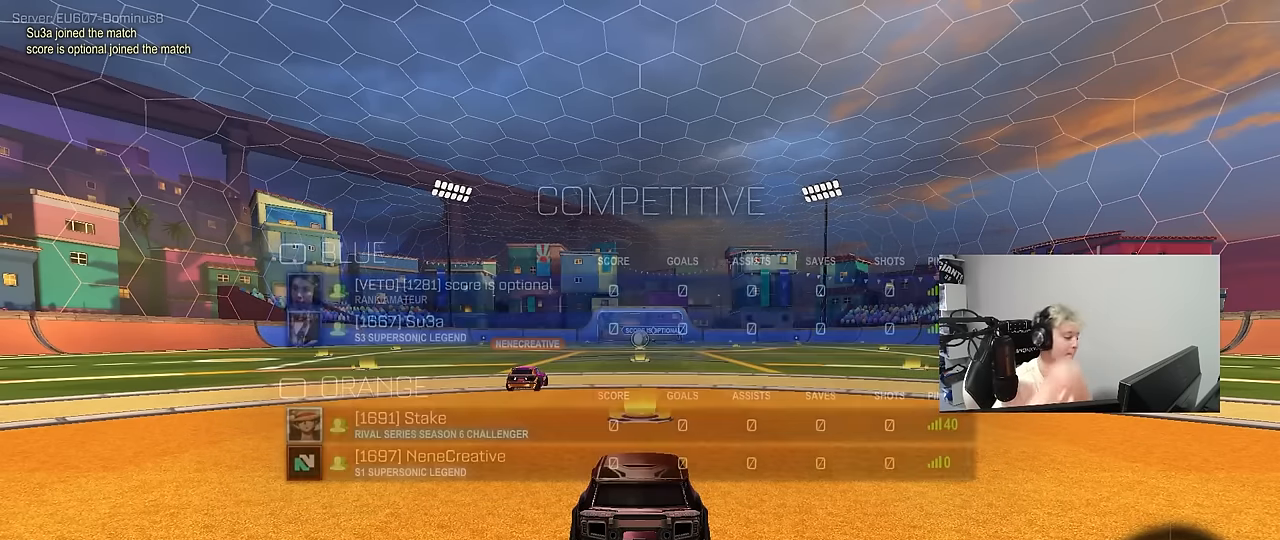
{"keys": [], "mouse": [], "mouse_move": "still", "events": [[133, "tab", "down"], [500, "tab", "up"]]}
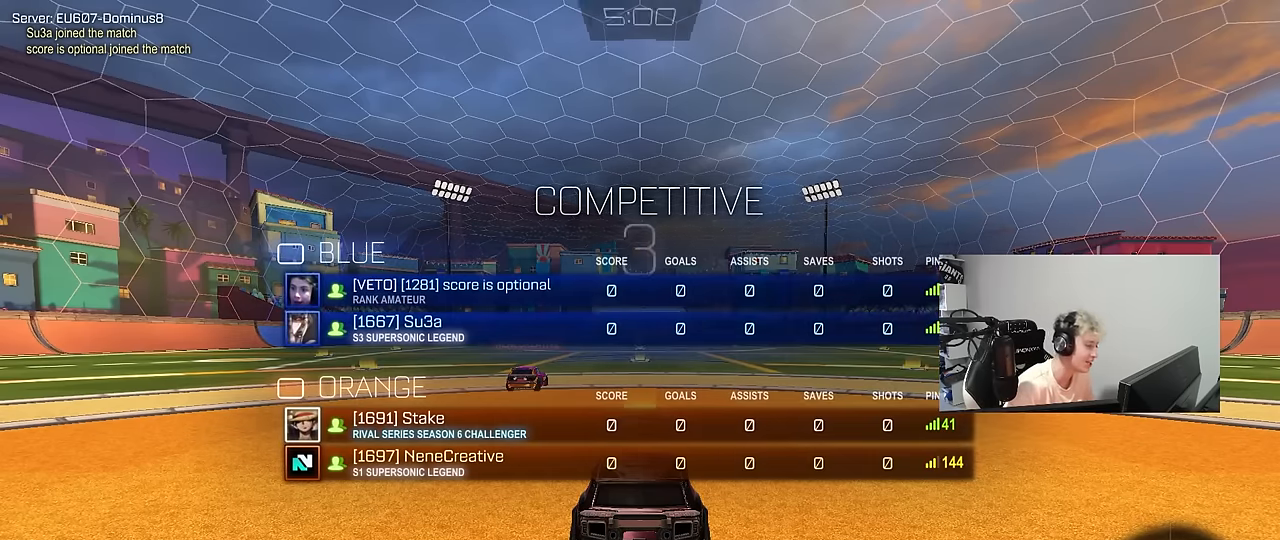
{"keys": [], "mouse": [], "mouse_move": "still", "events": []}
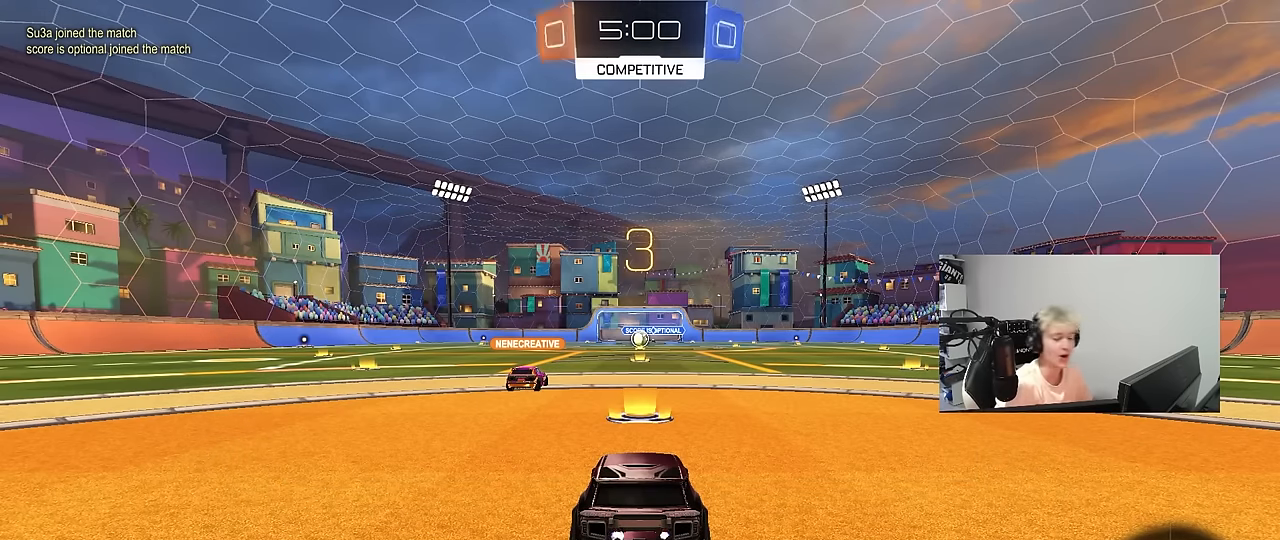
{"keys": [], "mouse": [], "mouse_move": "still", "events": []}